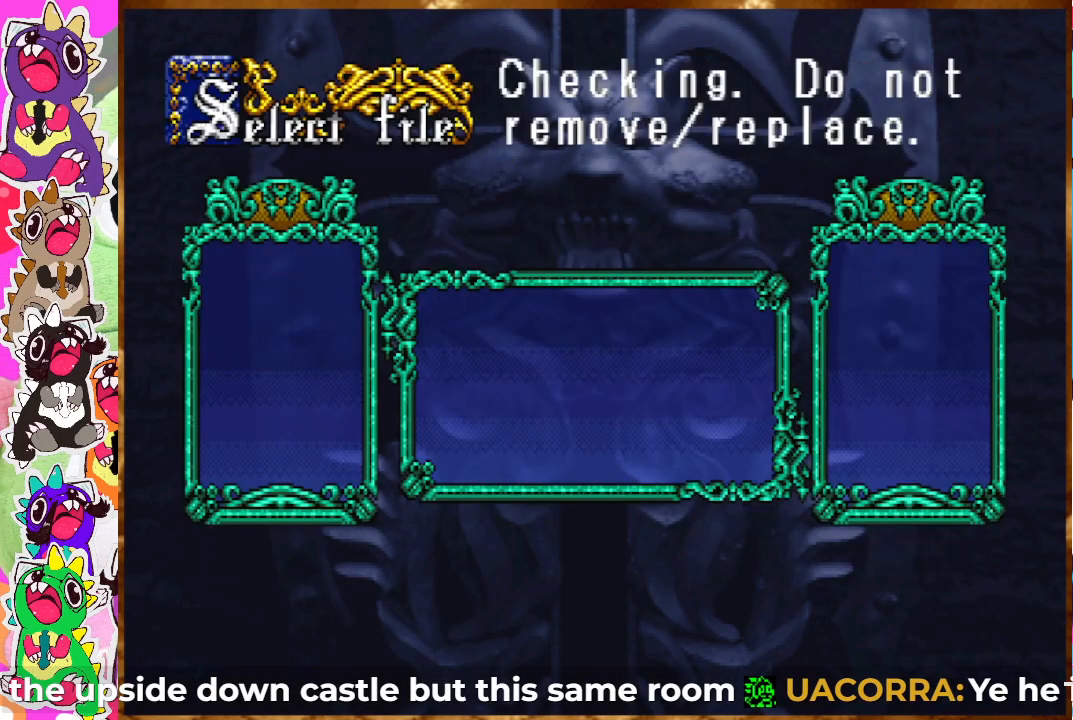
Gameplay with a controller (PlayStation layout); each line is a JSON object with the inputs held at the frame after it. "events" lists button and stick changes between this image and that frame as [ms after this image, input, new state], when the widget could be followed in between. Not read: L3 R3.
{"buttons": [], "left_stick": "center", "right_stick": "center", "events": []}
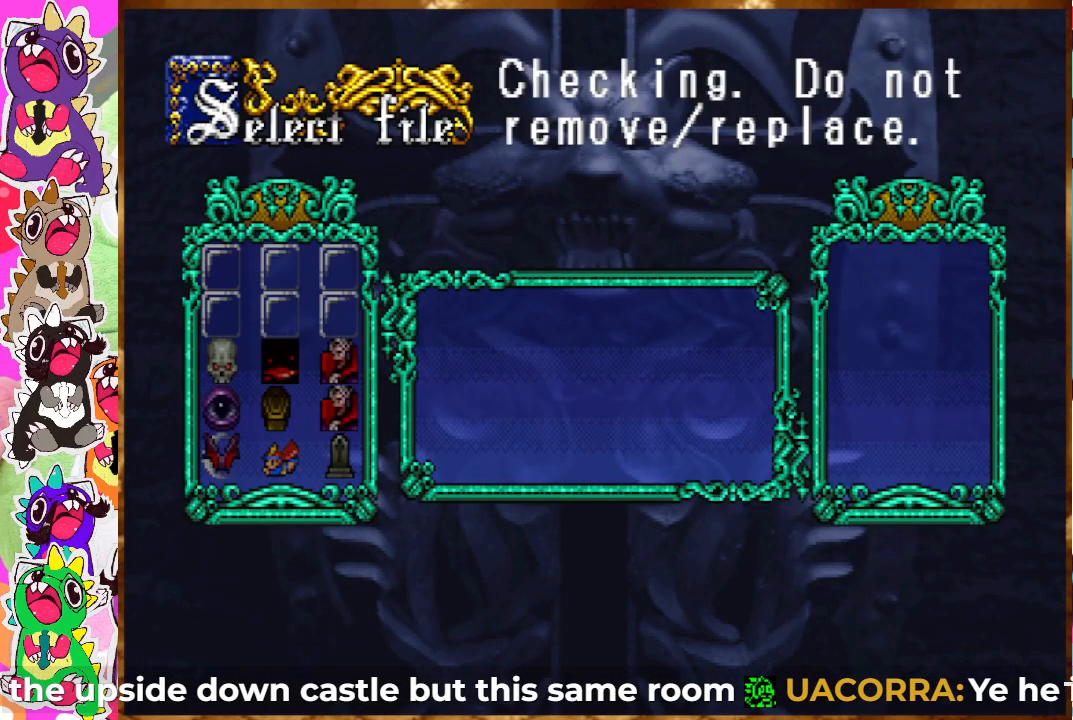
{"buttons": [], "left_stick": "center", "right_stick": "center", "events": [[200, "DPAD_UP", "down"], [317, "DPAD_UP", "up"], [400, "DPAD_UP", "down"], [483, "DPAD_UP", "up"]]}
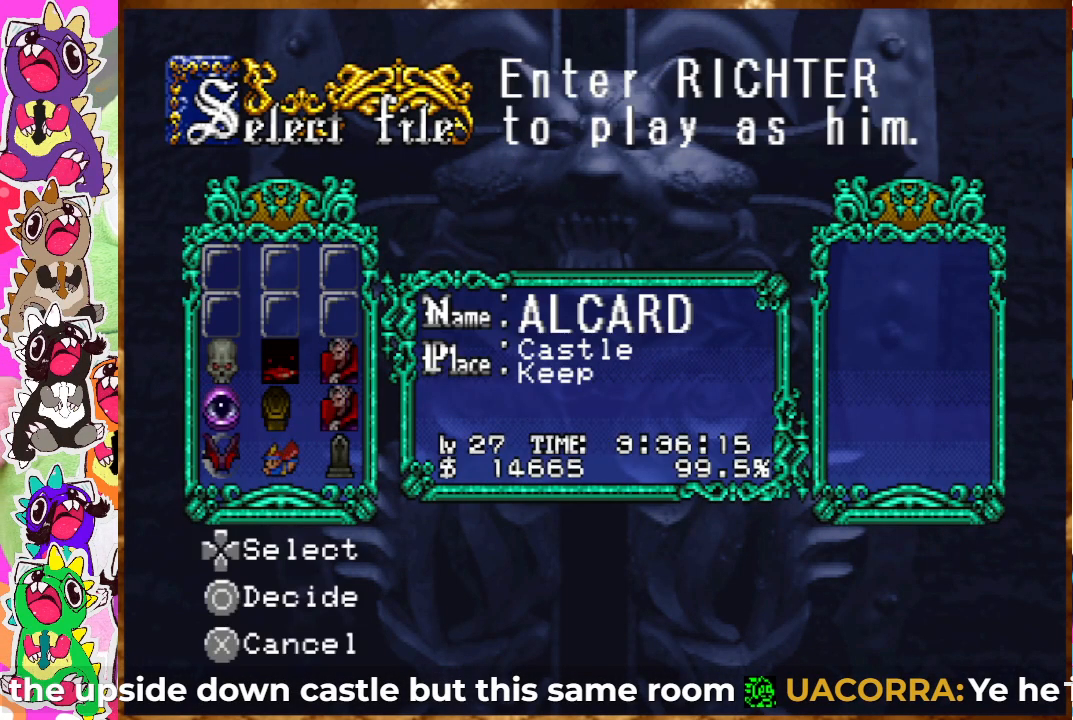
{"buttons": [], "left_stick": "center", "right_stick": "center", "events": [[17, "DPAD_UP", "down"], [167, "DPAD_UP", "up"], [250, "DPAD_UP", "down"], [333, "DPAD_UP", "up"], [367, "DPAD_RIGHT", "down"], [383, "DPAD_RIGHT", "up"]]}
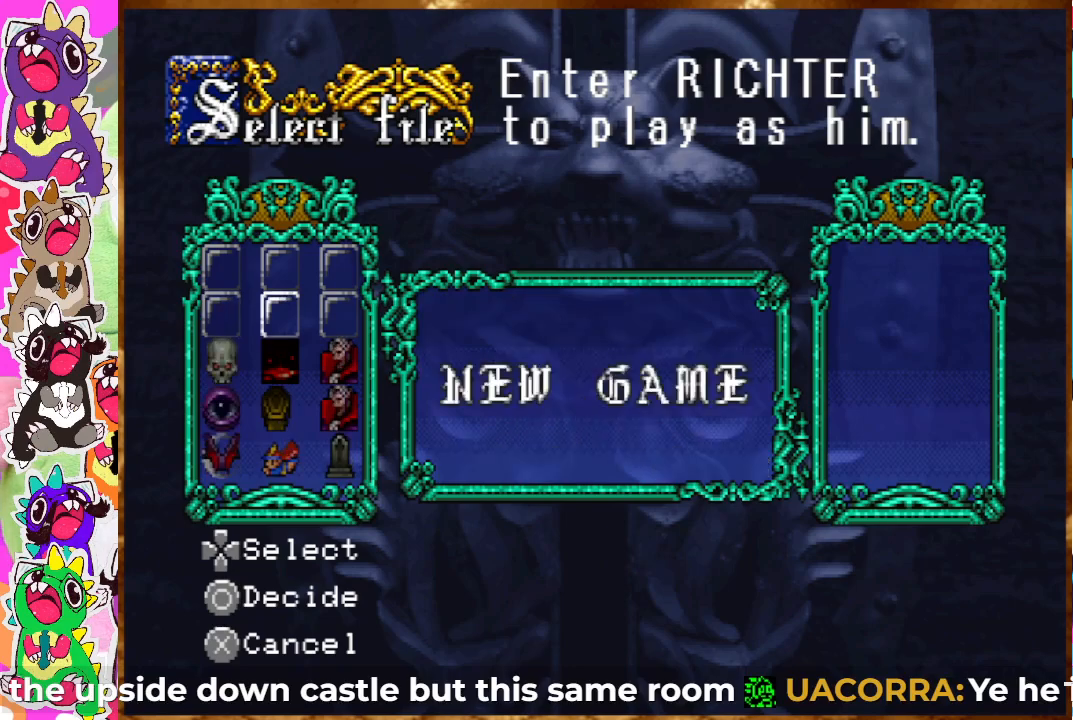
{"buttons": [], "left_stick": "center", "right_stick": "center", "events": [[133, "DPAD_RIGHT", "down"], [217, "DPAD_RIGHT", "up"], [233, "DPAD_DOWN", "down"], [350, "DPAD_DOWN", "up"]]}
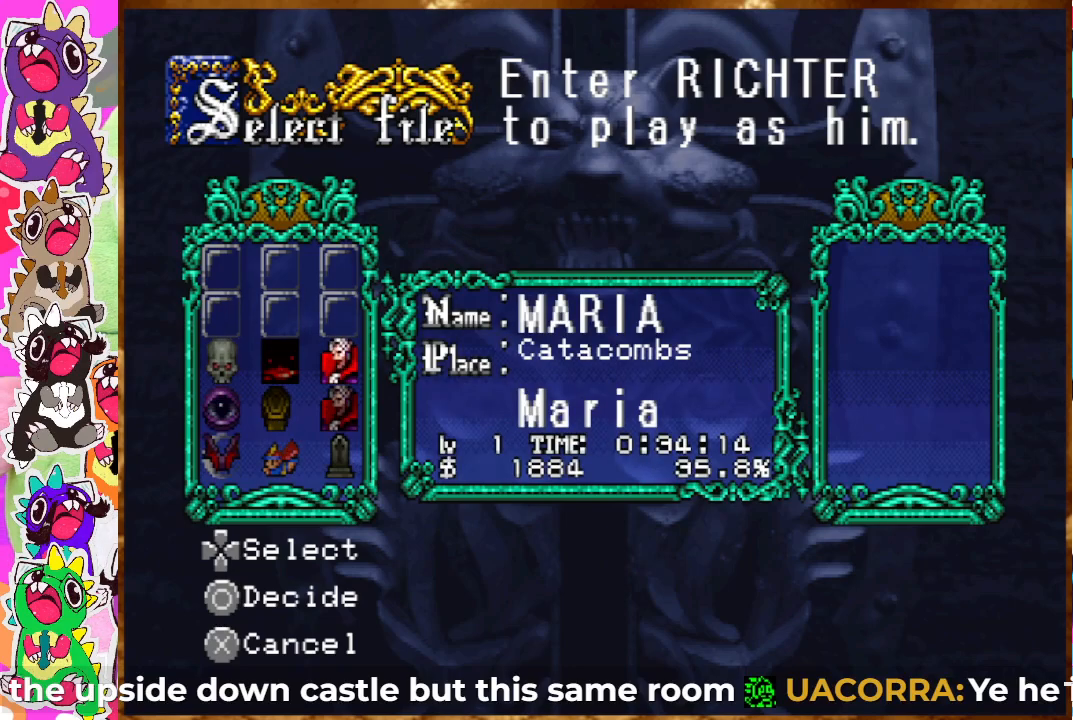
{"buttons": [], "left_stick": "center", "right_stick": "center", "events": []}
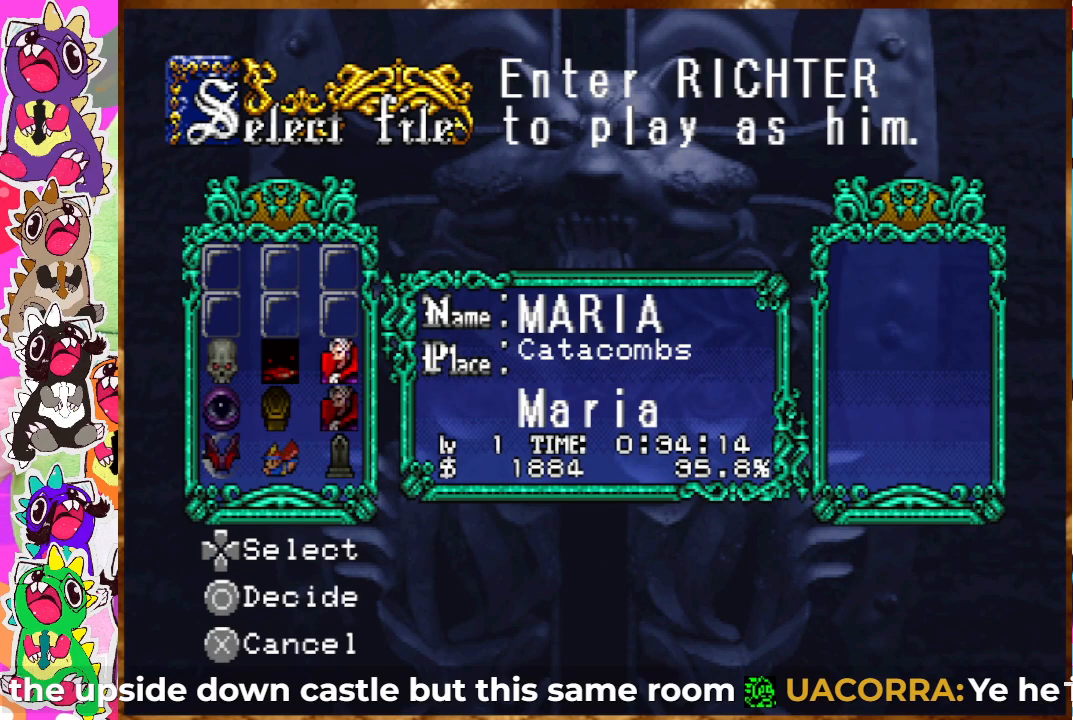
{"buttons": [], "left_stick": "center", "right_stick": "center", "events": [[100, "CIRCLE", "down"], [217, "CIRCLE", "up"]]}
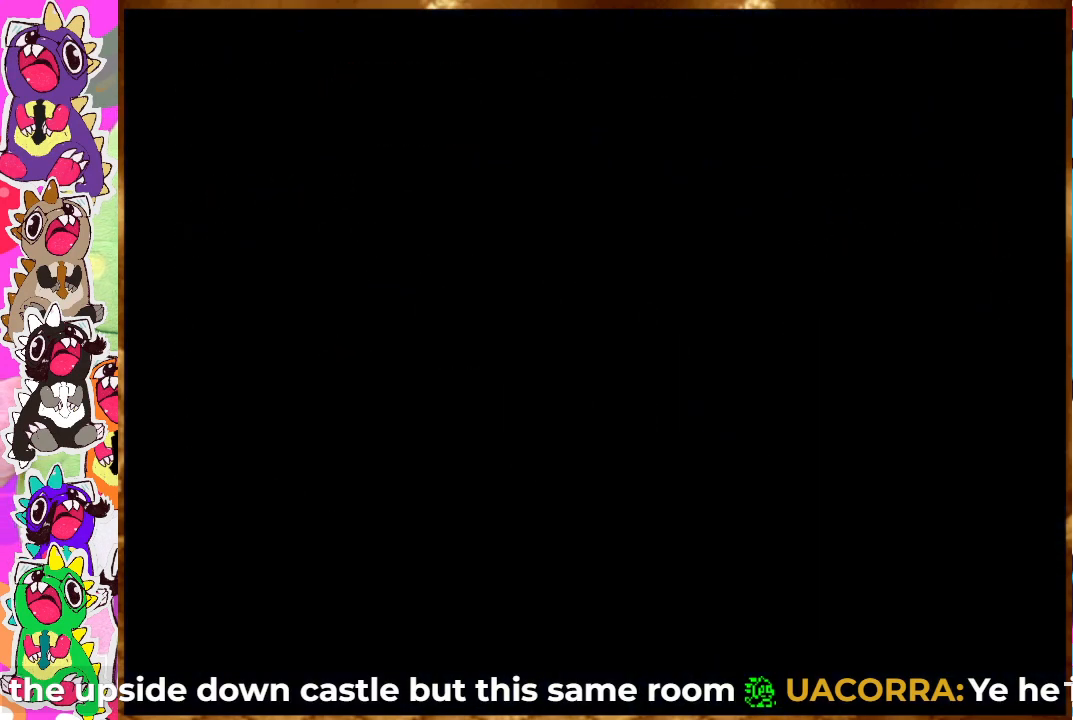
{"buttons": [], "left_stick": "center", "right_stick": "center", "events": []}
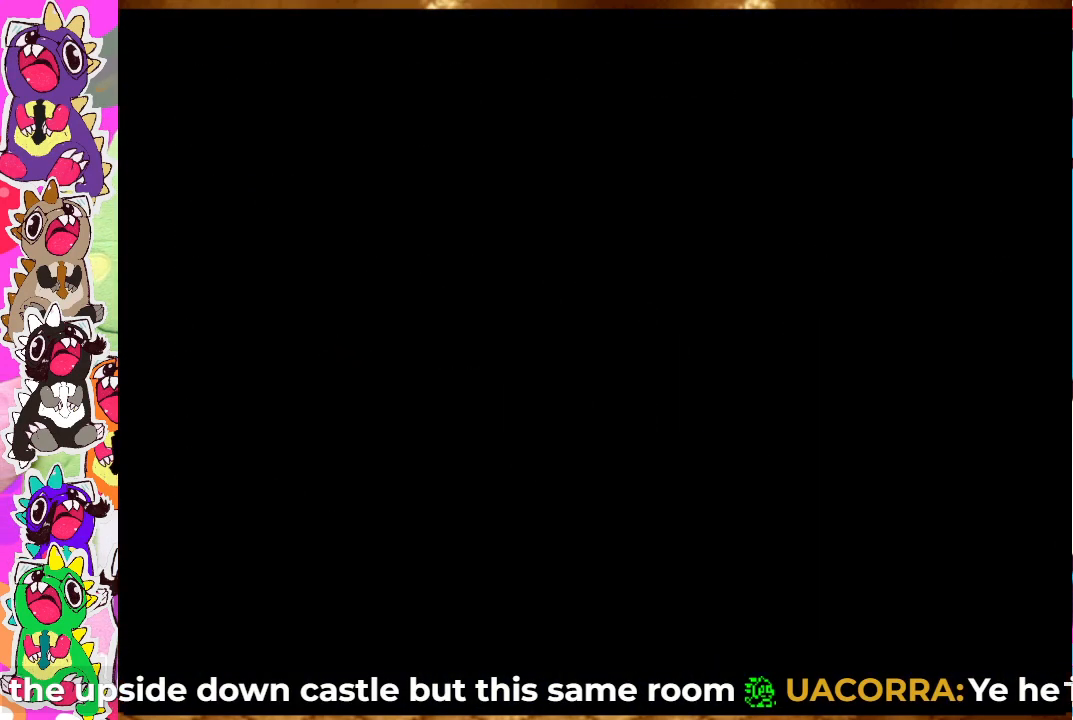
{"buttons": [], "left_stick": "center", "right_stick": "center", "events": []}
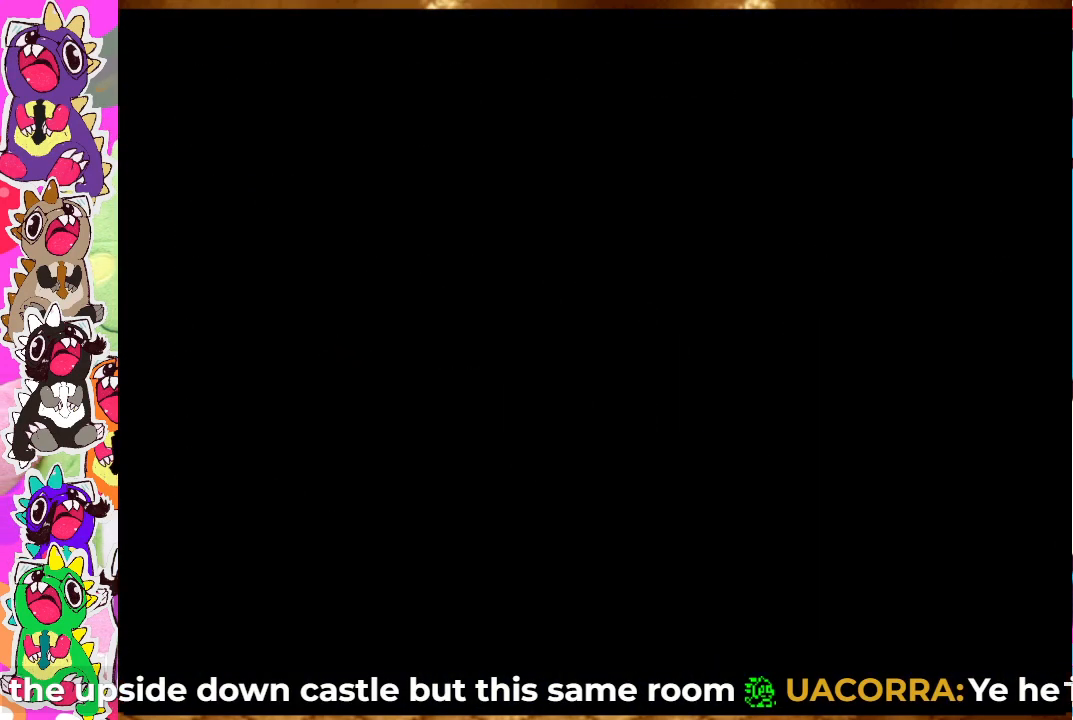
{"buttons": [], "left_stick": "center", "right_stick": "center", "events": []}
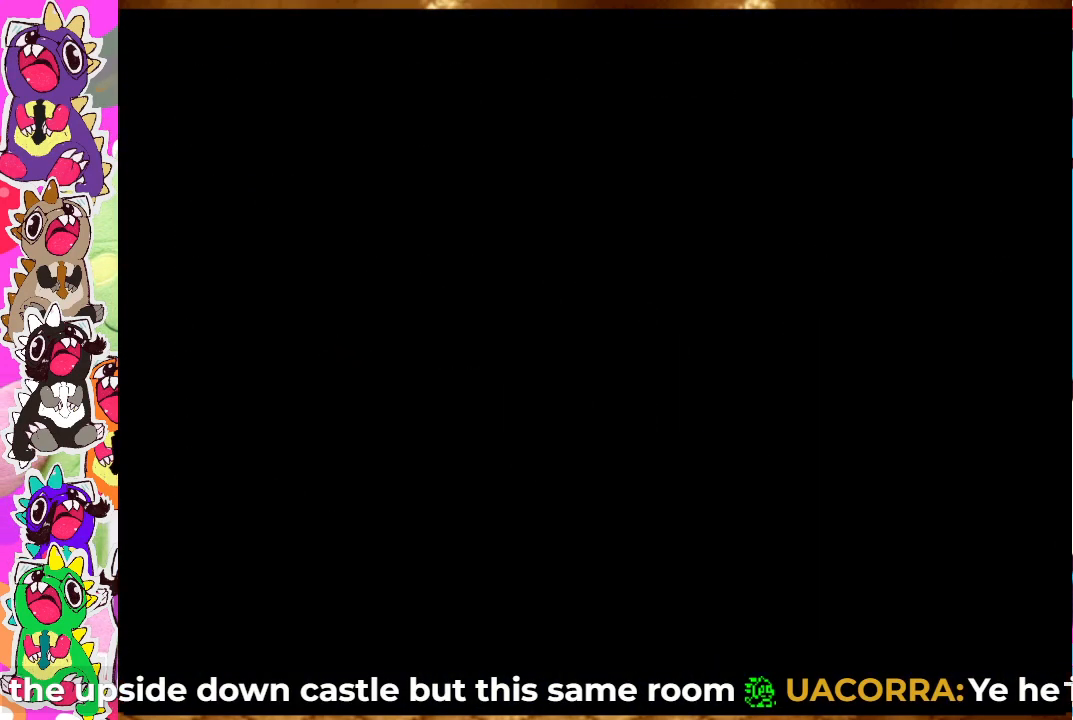
{"buttons": [], "left_stick": "center", "right_stick": "center", "events": []}
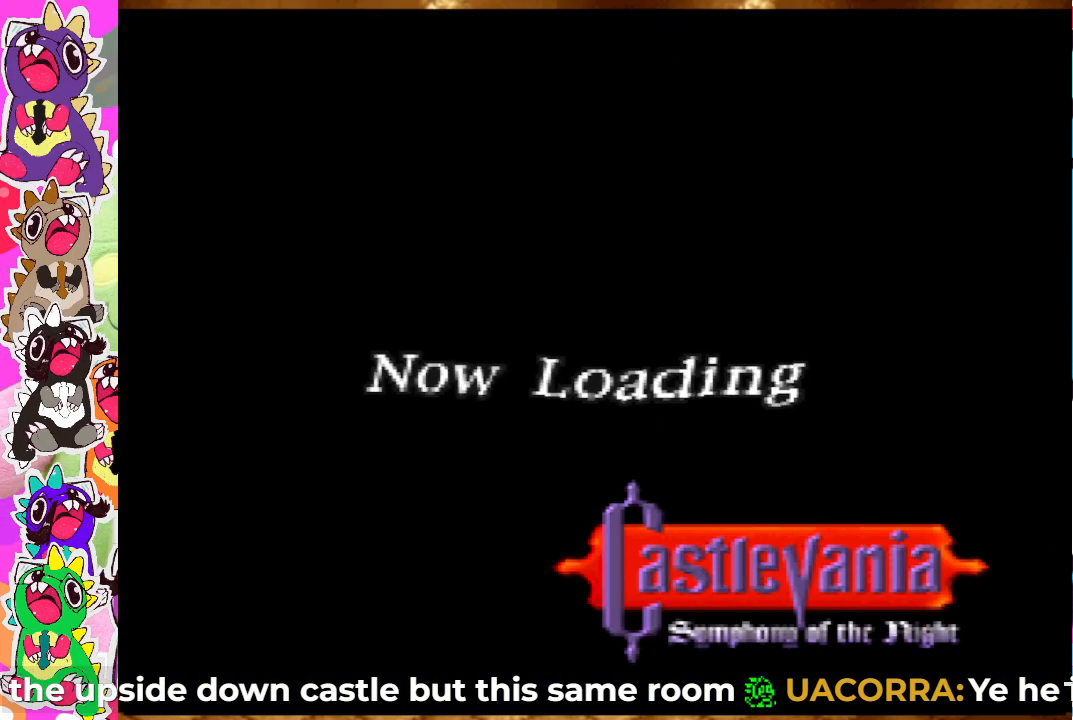
{"buttons": [], "left_stick": "center", "right_stick": "center", "events": []}
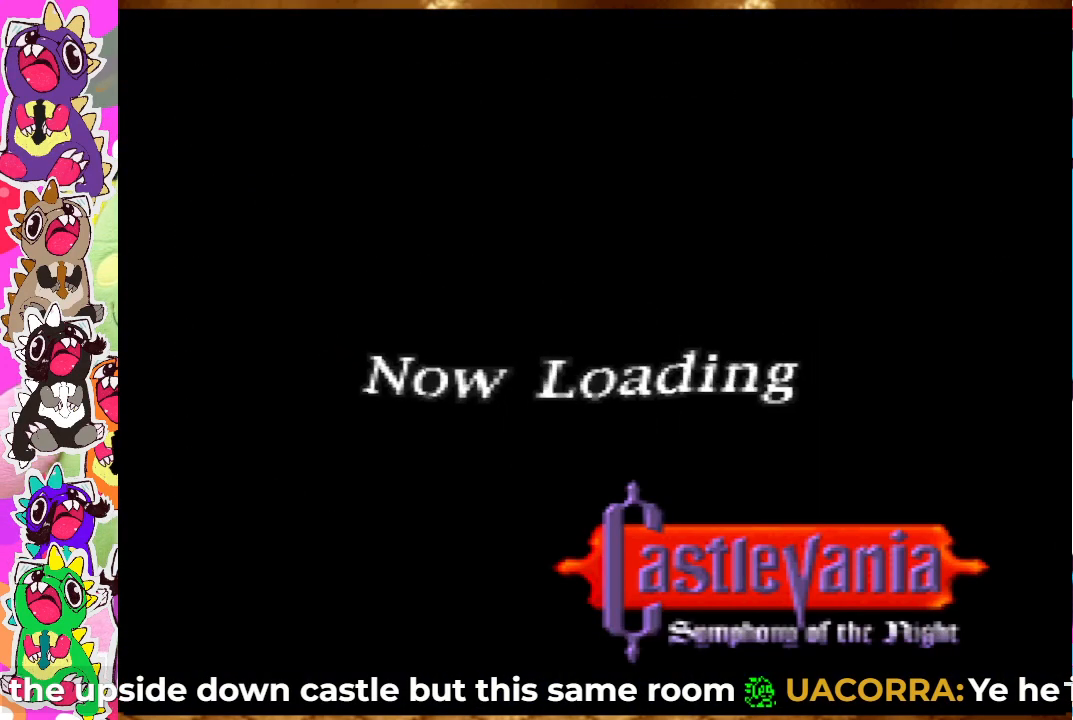
{"buttons": [], "left_stick": "center", "right_stick": "center", "events": []}
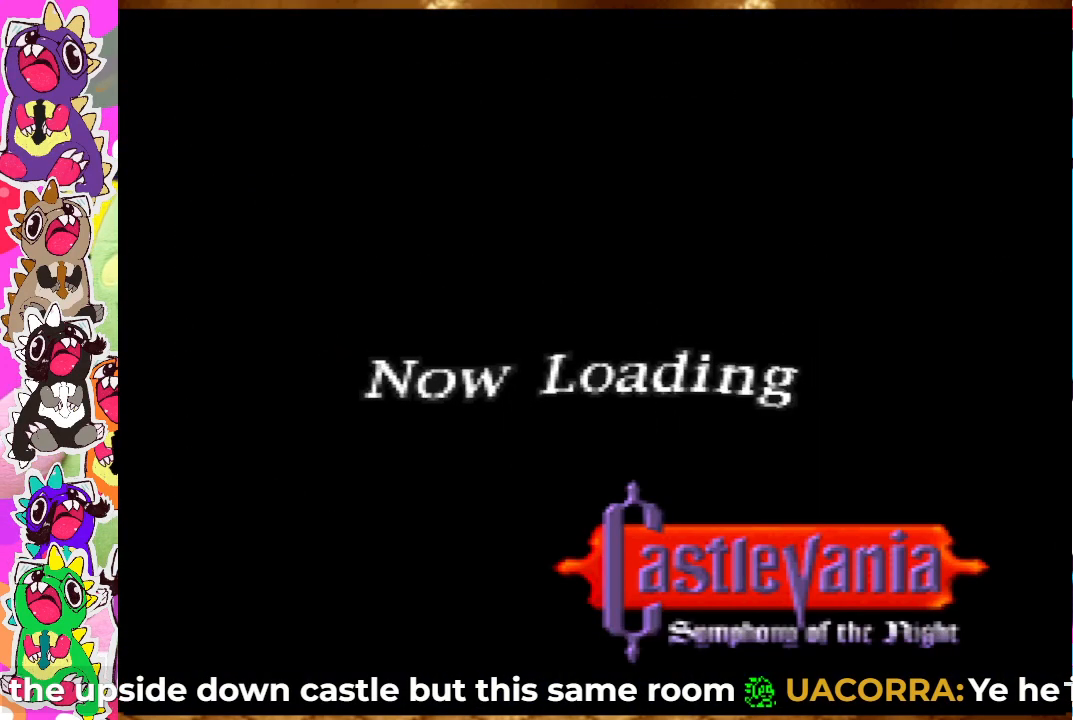
{"buttons": [], "left_stick": "center", "right_stick": "center", "events": []}
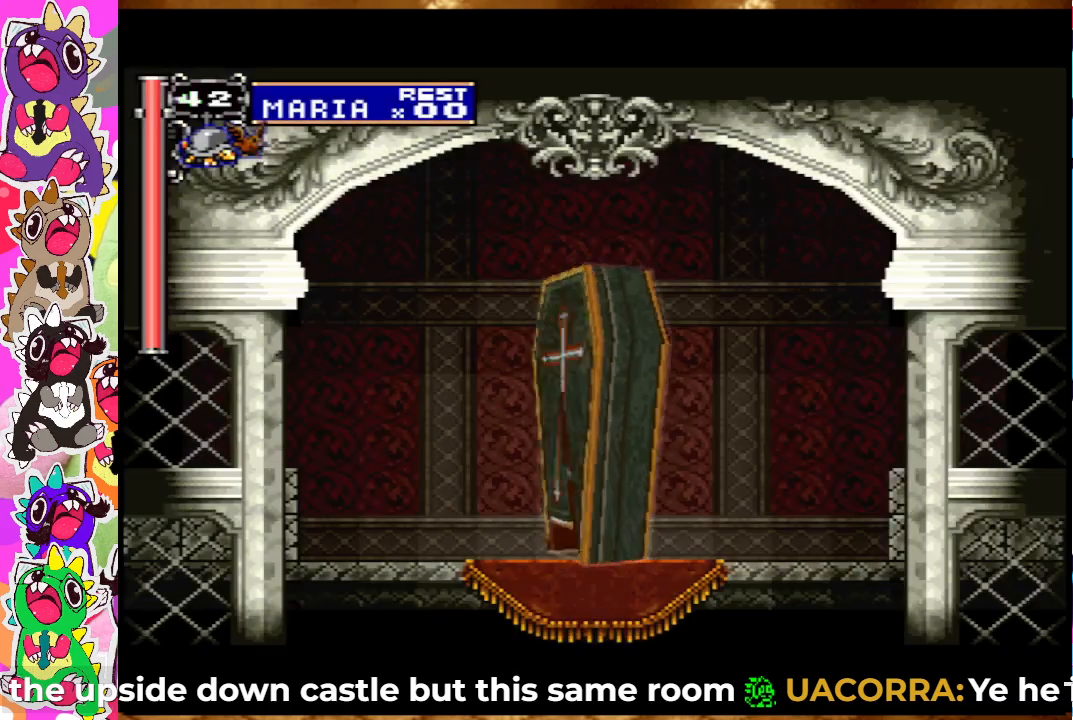
{"buttons": [], "left_stick": "center", "right_stick": "center", "events": []}
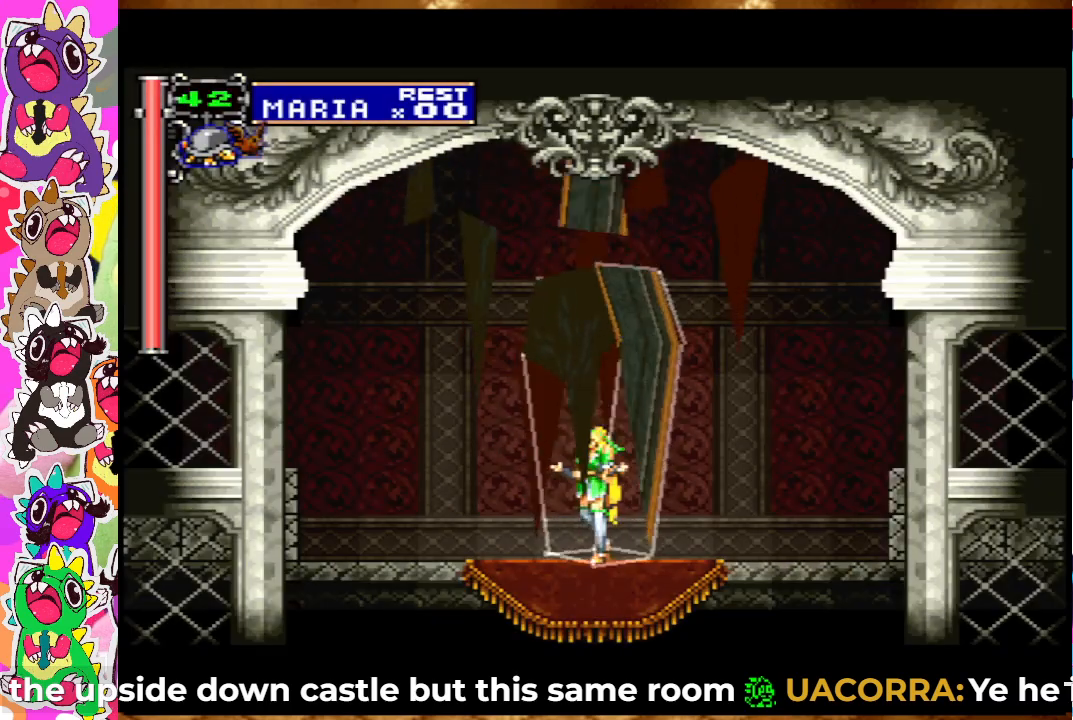
{"buttons": [], "left_stick": "center", "right_stick": "center", "events": []}
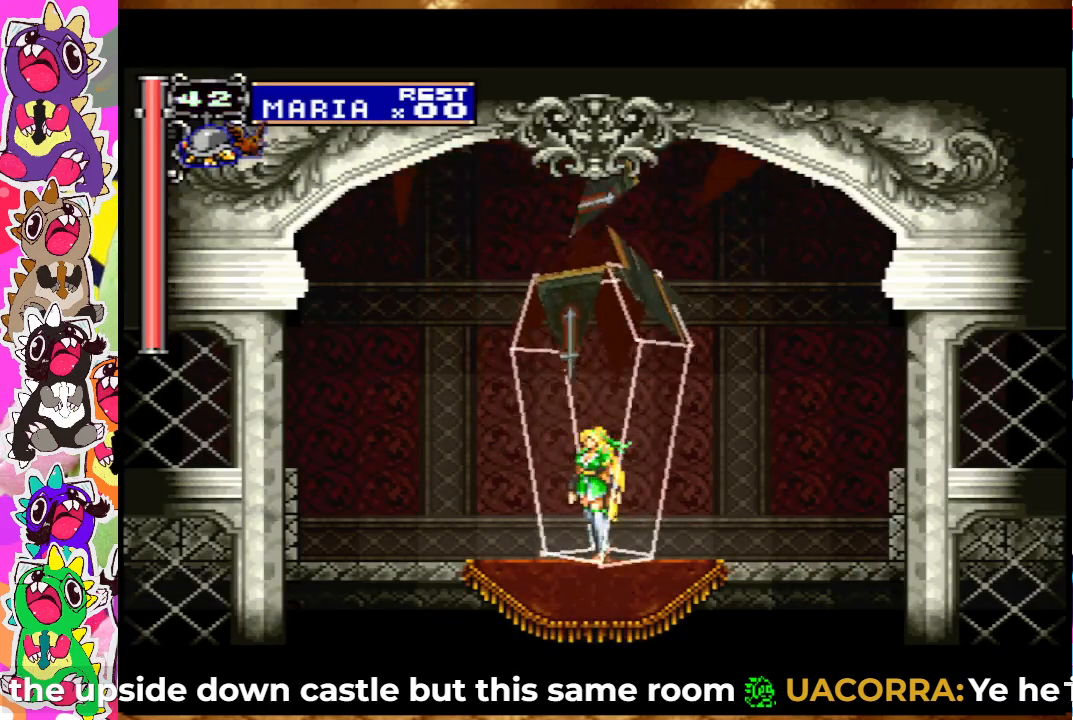
{"buttons": ["DPAD_LEFT"], "left_stick": "center", "right_stick": "center", "events": [[267, "DPAD_LEFT", "down"]]}
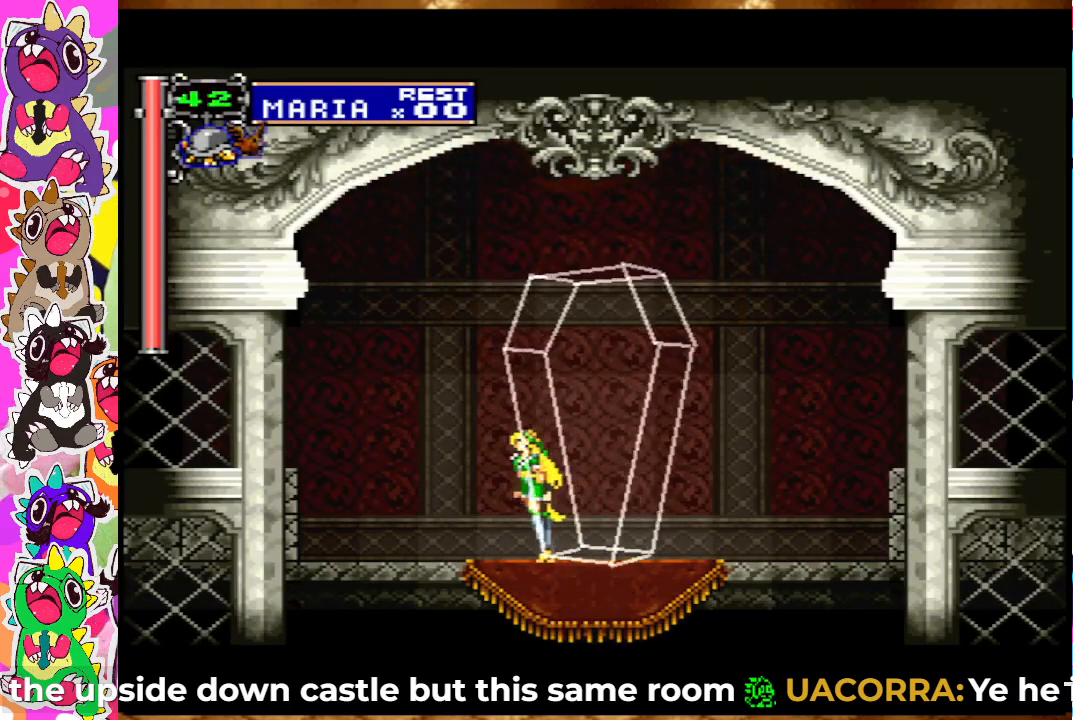
{"buttons": ["DPAD_LEFT"], "left_stick": "center", "right_stick": "center", "events": [[283, "CROSS", "down"], [433, "CROSS", "up"]]}
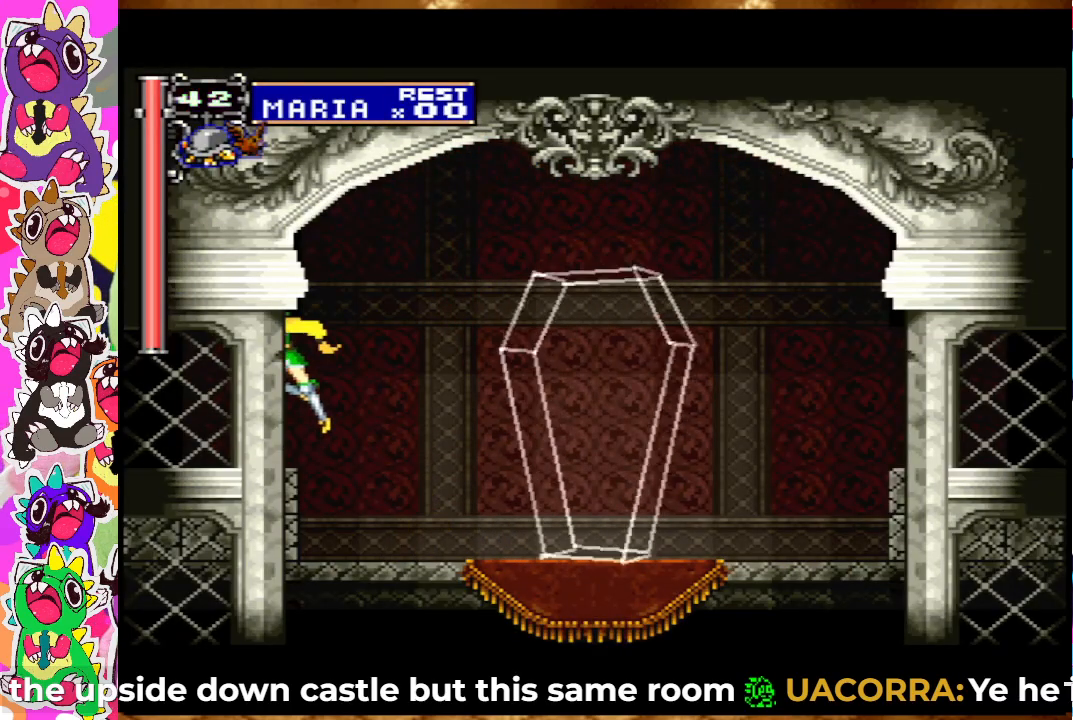
{"buttons": ["DPAD_LEFT"], "left_stick": "center", "right_stick": "center", "events": []}
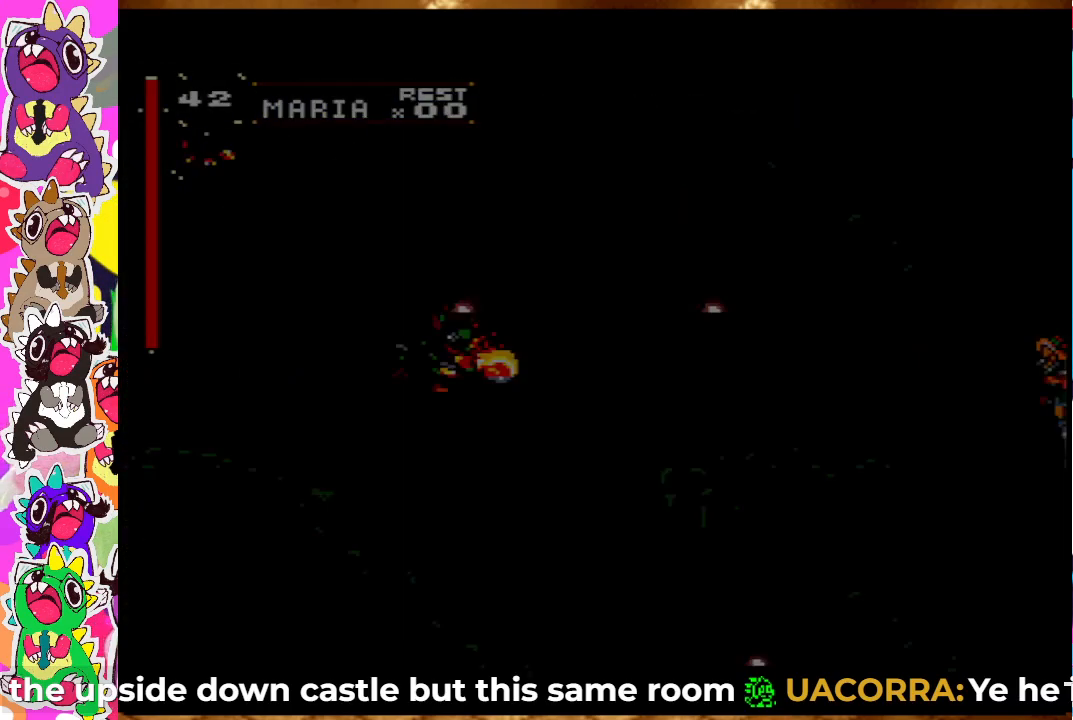
{"buttons": [], "left_stick": "center", "right_stick": "center", "events": [[433, "DPAD_LEFT", "up"]]}
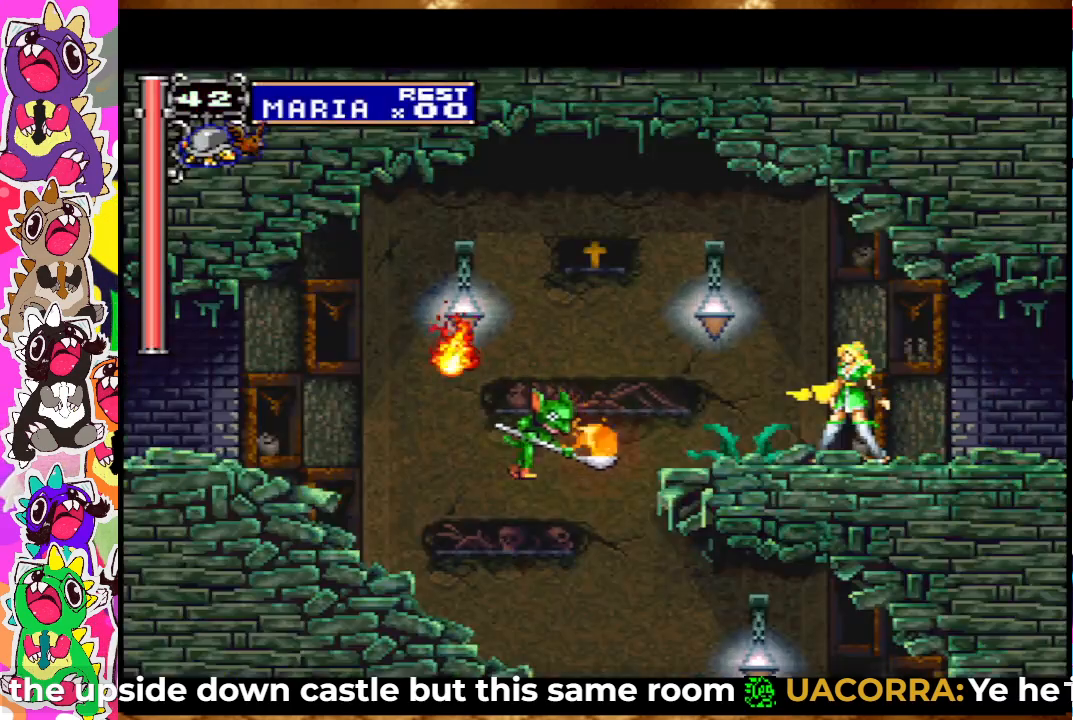
{"buttons": [], "left_stick": "center", "right_stick": "center", "events": [[50, "DPAD_LEFT", "down"], [50, "SQUARE", "down"], [133, "SQUARE", "up"], [233, "DPAD_LEFT", "up"], [233, "SQUARE", "down"], [300, "SQUARE", "up"], [367, "SQUARE", "down"], [417, "SQUARE", "up"]]}
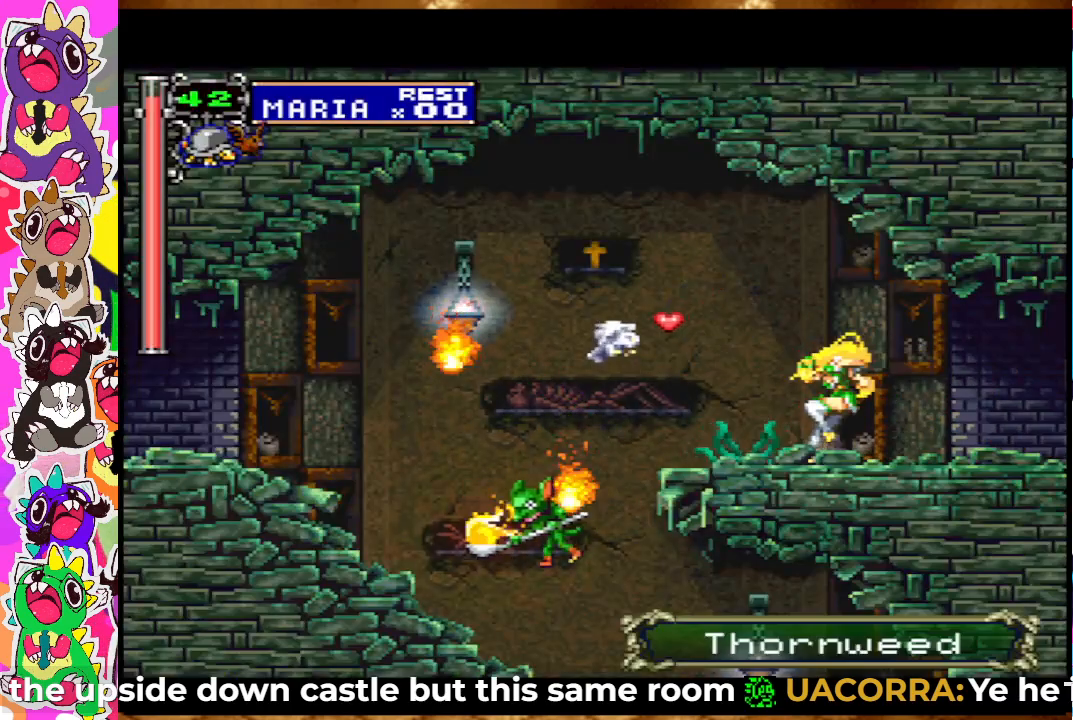
{"buttons": ["DPAD_DOWN"], "left_stick": "center", "right_stick": "center", "events": [[133, "SQUARE", "down"], [183, "SQUARE", "up"], [200, "DPAD_DOWN", "down"], [283, "SQUARE", "down"], [333, "SQUARE", "up"], [367, "SQUARE", "down"], [400, "SQUARE", "up"]]}
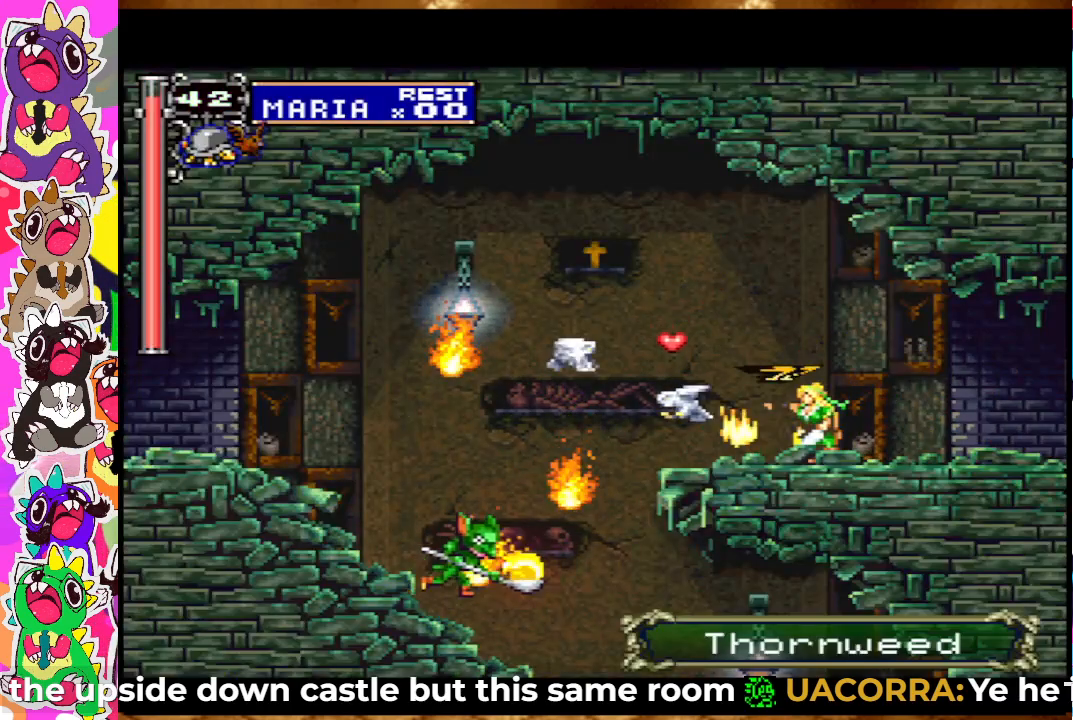
{"buttons": ["DPAD_DOWN"], "left_stick": "center", "right_stick": "center", "events": [[83, "SQUARE", "down"], [133, "SQUARE", "up"], [183, "SQUARE", "down"], [350, "SQUARE", "up"], [367, "SQUARE", "down"], [467, "SQUARE", "up"]]}
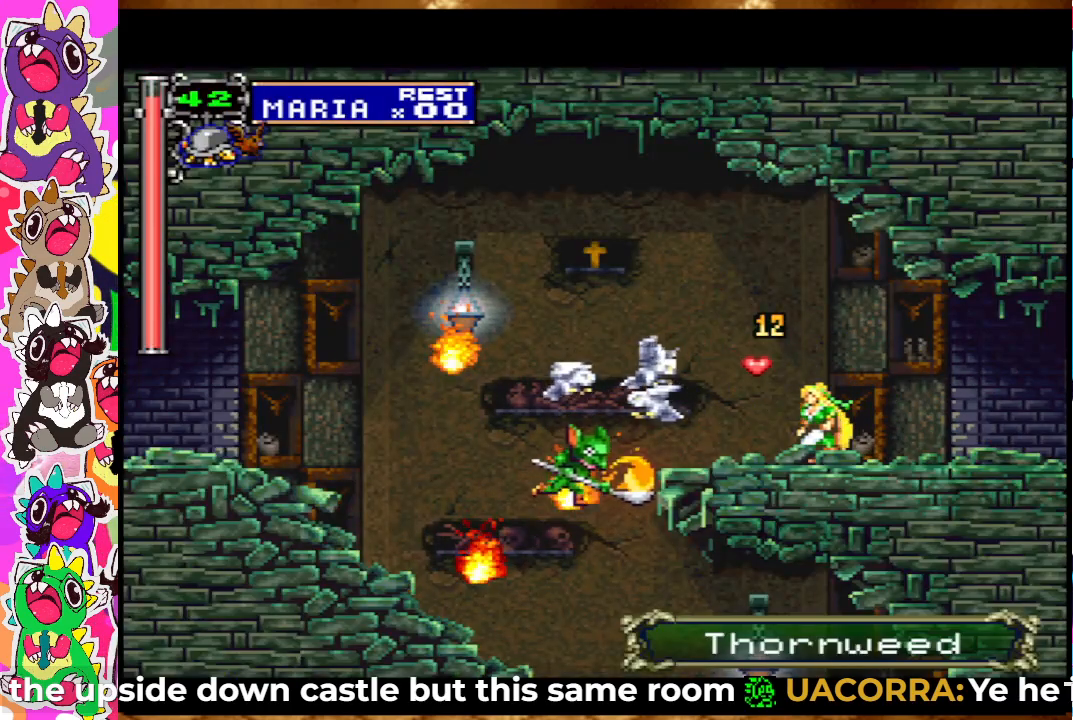
{"buttons": ["DPAD_DOWN"], "left_stick": "center", "right_stick": "center", "events": [[33, "SQUARE", "down"], [83, "SQUARE", "up"], [183, "SQUARE", "down"], [217, "SQUARE", "up"], [400, "SQUARE", "down"], [450, "SQUARE", "up"]]}
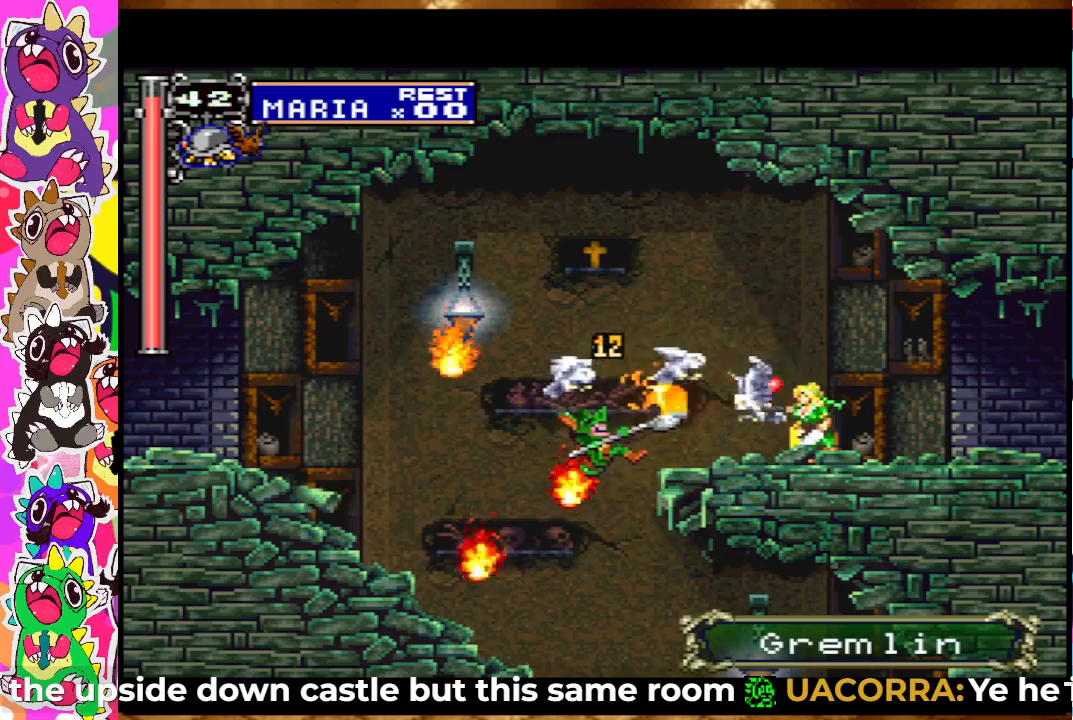
{"buttons": ["DPAD_DOWN"], "left_stick": "center", "right_stick": "center", "events": [[50, "SQUARE", "down"], [83, "SQUARE", "up"], [150, "SQUARE", "down"], [217, "SQUARE", "up"], [383, "SQUARE", "down"], [483, "SQUARE", "up"]]}
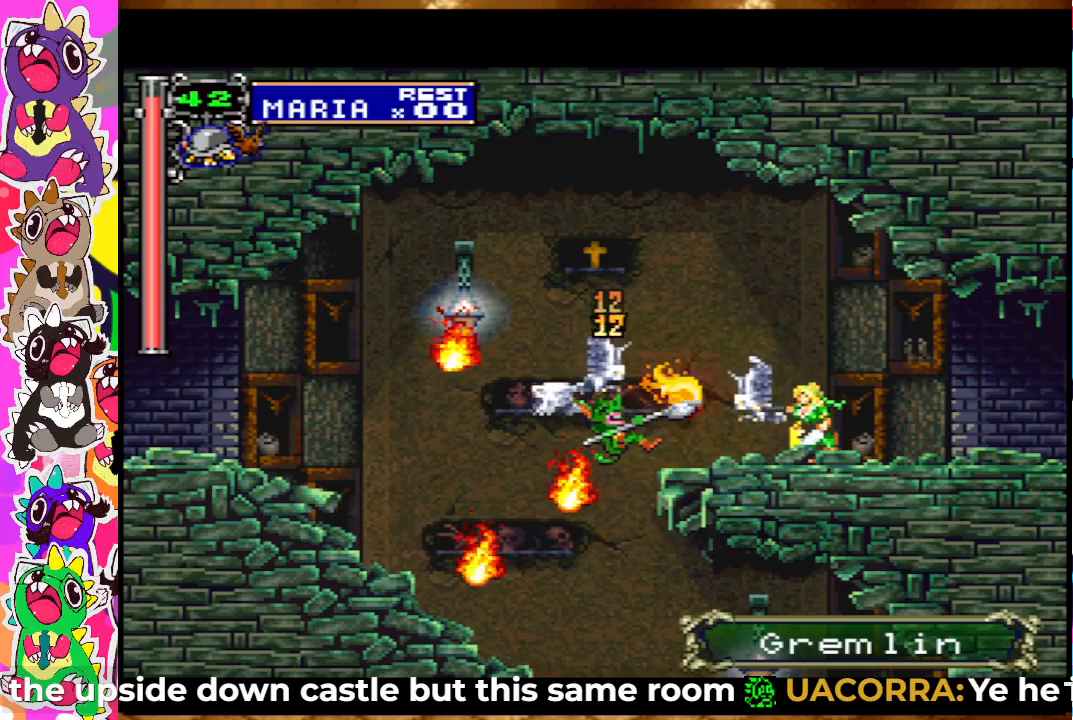
{"buttons": ["DPAD_DOWN"], "left_stick": "center", "right_stick": "center", "events": [[50, "SQUARE", "down"], [117, "SQUARE", "up"], [183, "SQUARE", "down"], [233, "SQUARE", "up"], [283, "SQUARE", "down"], [350, "SQUARE", "up"], [450, "SQUARE", "down"], [483, "SQUARE", "up"]]}
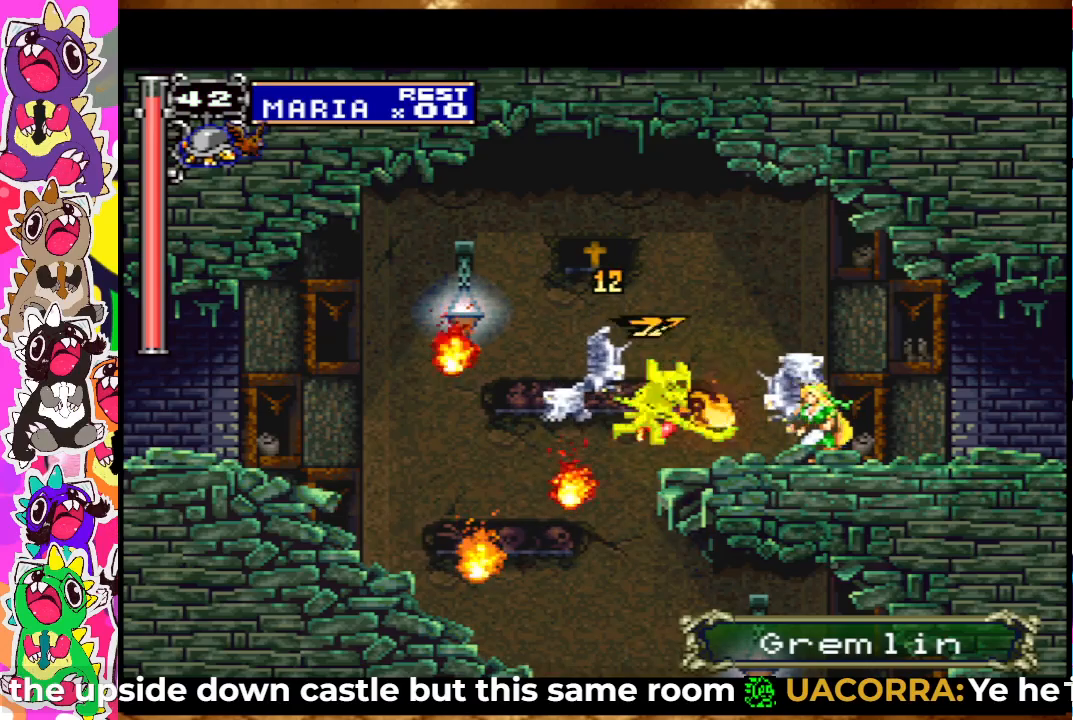
{"buttons": ["SQUARE", "DPAD_DOWN"], "left_stick": "center", "right_stick": "center", "events": [[67, "SQUARE", "down"], [133, "SQUARE", "up"], [217, "SQUARE", "down"], [250, "SQUARE", "up"], [317, "SQUARE", "down"], [383, "SQUARE", "up"], [450, "SQUARE", "down"]]}
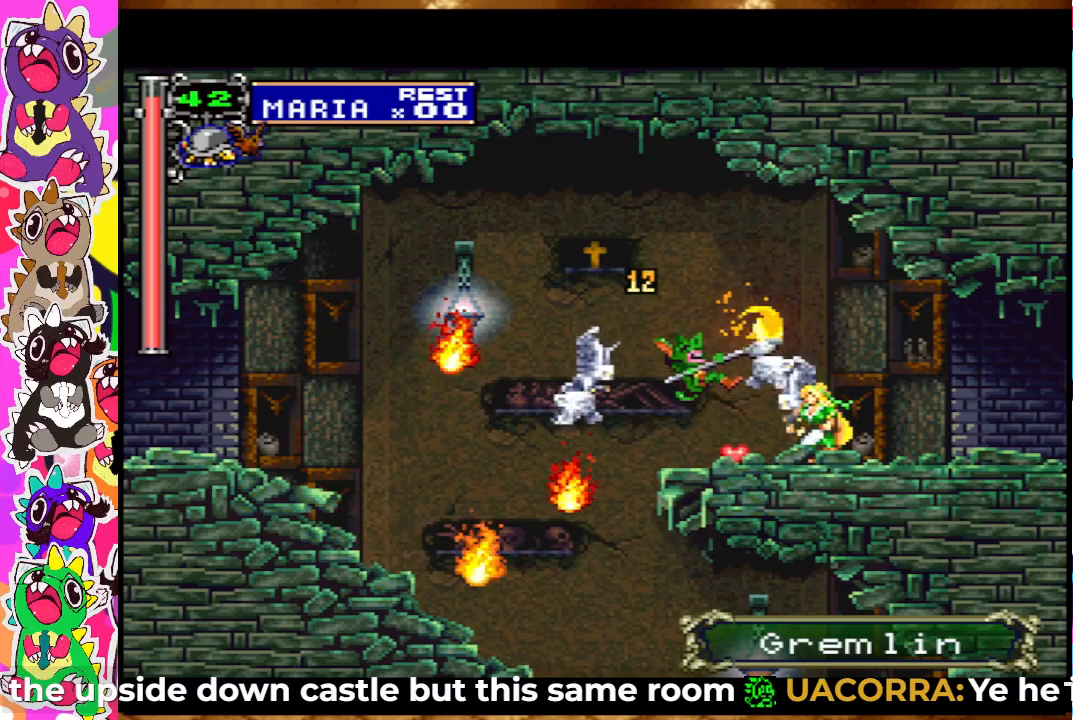
{"buttons": ["DPAD_DOWN"], "left_stick": "center", "right_stick": "center", "events": [[17, "SQUARE", "up"], [83, "SQUARE", "down"], [150, "SQUARE", "up"], [217, "SQUARE", "down"], [300, "SQUARE", "up"], [367, "SQUARE", "down"], [450, "SQUARE", "up"]]}
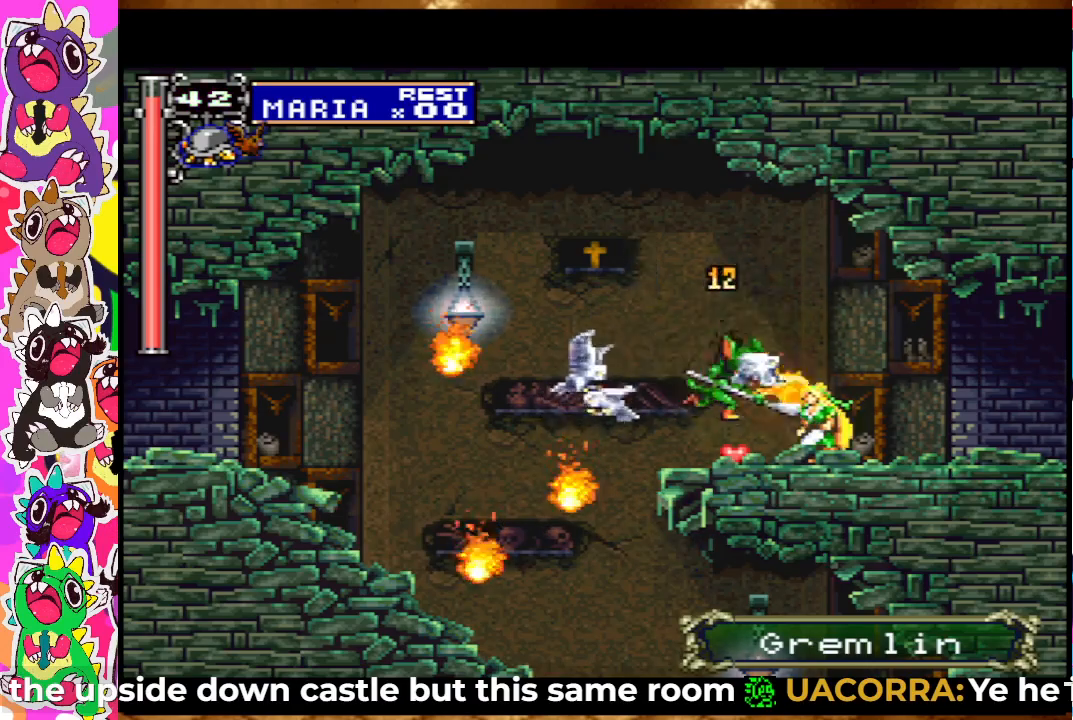
{"buttons": ["SQUARE", "DPAD_DOWN"], "left_stick": "center", "right_stick": "center", "events": [[17, "SQUARE", "down"], [133, "SQUARE", "up"], [183, "SQUARE", "down"], [283, "SQUARE", "up"], [317, "SQUARE", "down"], [417, "SQUARE", "up"], [483, "SQUARE", "down"]]}
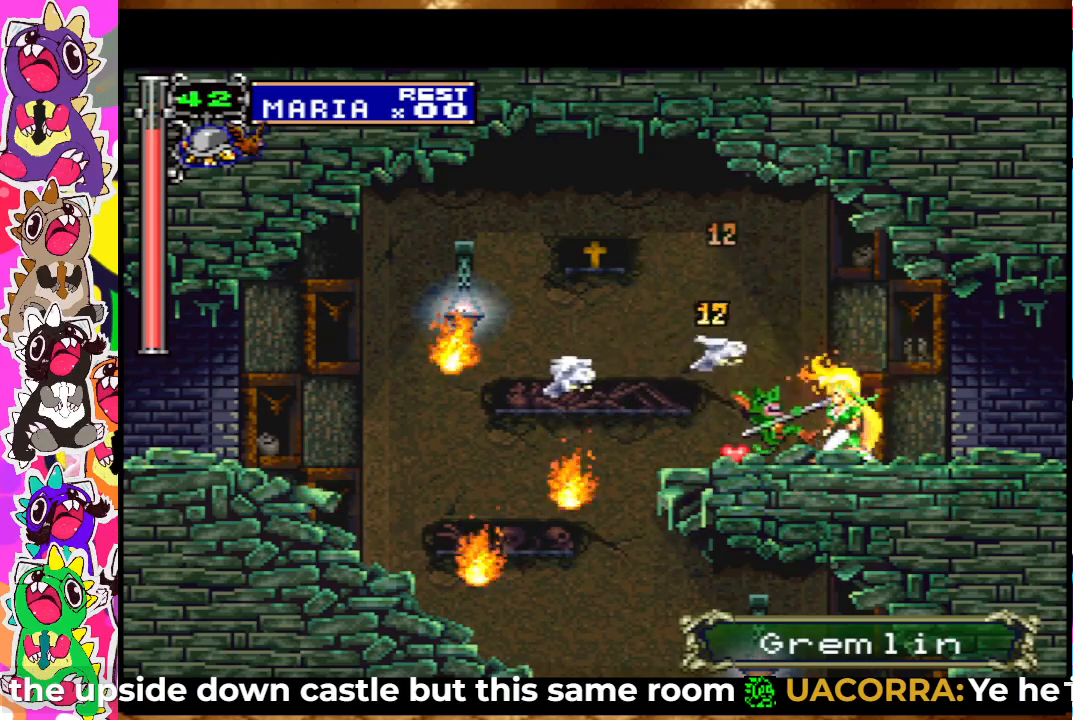
{"buttons": ["DPAD_LEFT"], "left_stick": "center", "right_stick": "center", "events": [[50, "SQUARE", "up"], [117, "SQUARE", "down"], [183, "SQUARE", "up"], [250, "SQUARE", "down"], [350, "SQUARE", "up"], [417, "DPAD_DOWN", "up"], [483, "DPAD_LEFT", "down"]]}
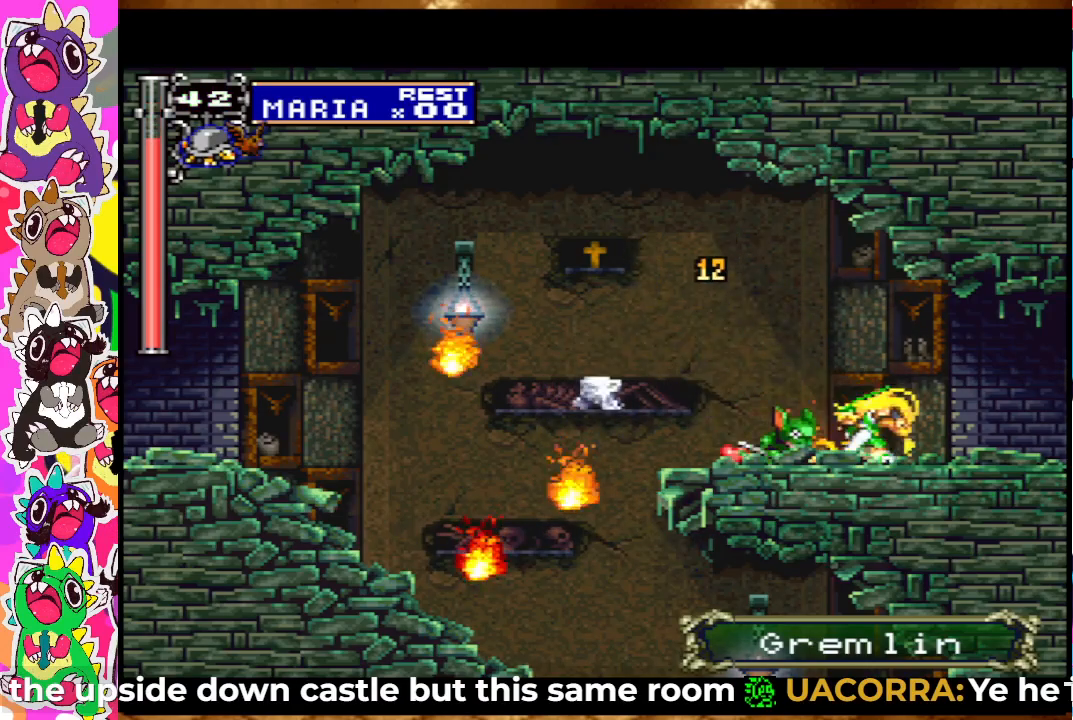
{"buttons": ["SQUARE", "DPAD_LEFT"], "left_stick": "center", "right_stick": "center", "events": [[400, "CROSS", "down"], [433, "SQUARE", "down"], [500, "CROSS", "up"]]}